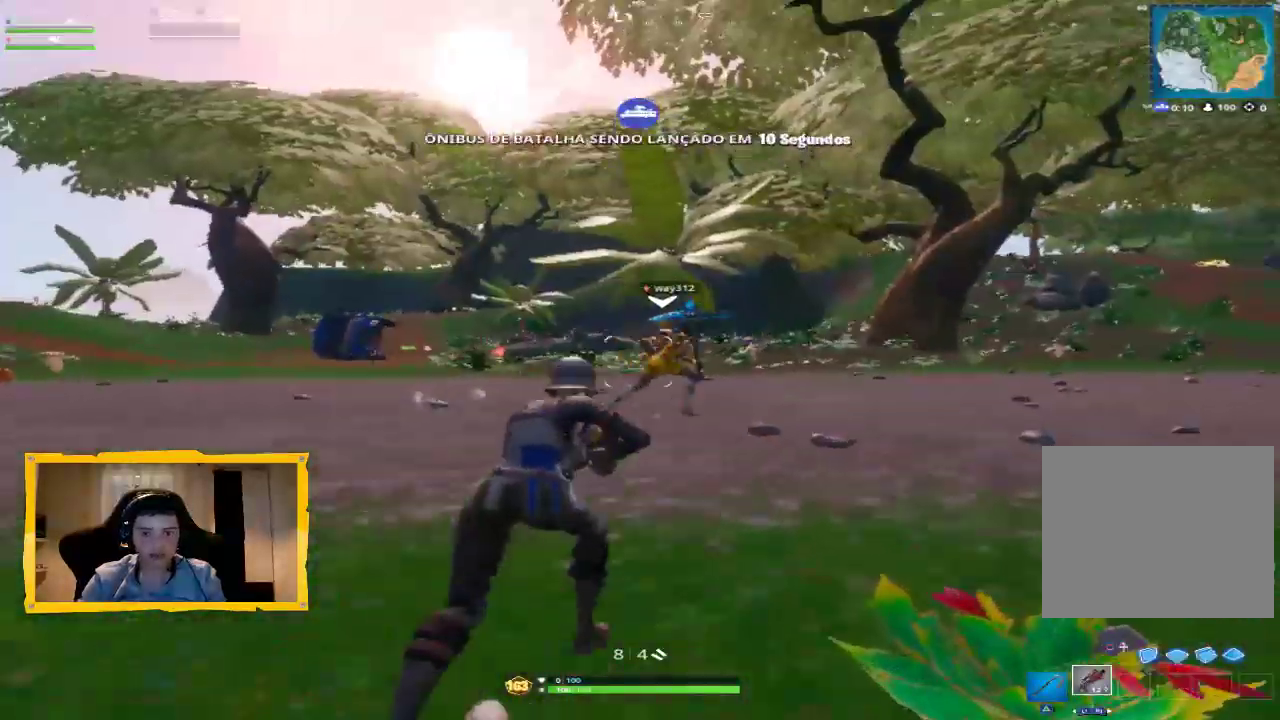
Gameplay with a controller (PlayStation layout); each line is a JSON object with the inputs held at the frame after it. "events" lists button and stick changes between this image and that frame as [ms after this image, input, new state], when the widget could be followed in between.
{"buttons": [], "left_stick": "up-right", "right_stick": "right", "events": [[67, "L2", "down"], [133, "R2", "down"], [167, "right_stick", "center"], [267, "L2", "up"], [300, "R2", "up"], [300, "right_stick", "right"]]}
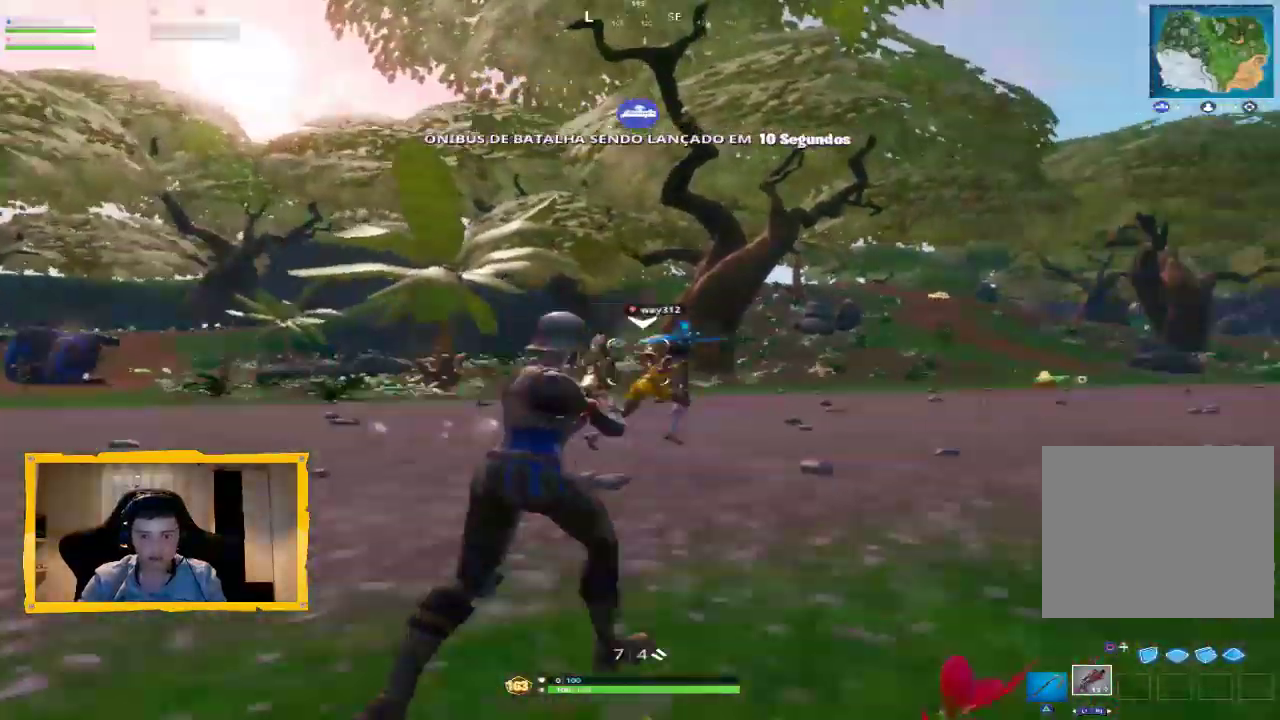
{"buttons": [], "left_stick": "up-right", "right_stick": "right", "events": []}
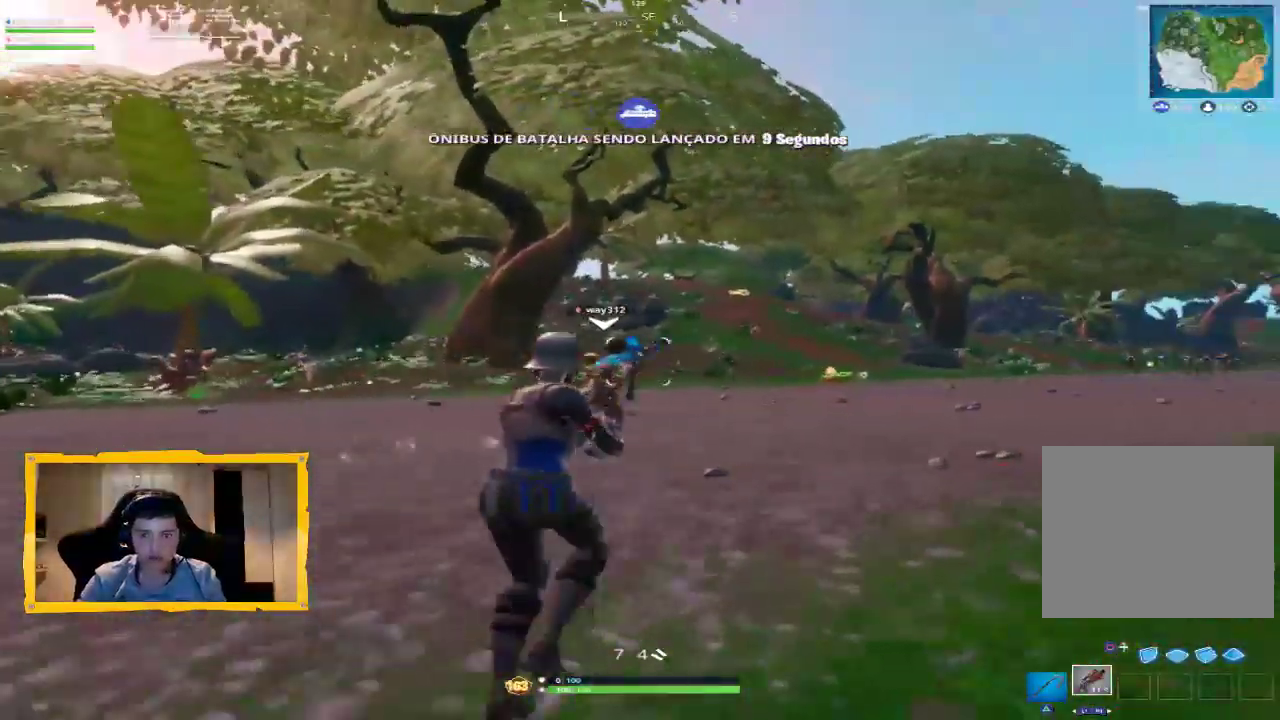
{"buttons": [], "left_stick": "up", "right_stick": "left", "events": [[33, "L3", "down"], [33, "left_stick", "up"], [67, "right_stick", "center"], [200, "L3", "up"], [233, "right_stick", "right"], [367, "right_stick", "center"], [433, "right_stick", "left"]]}
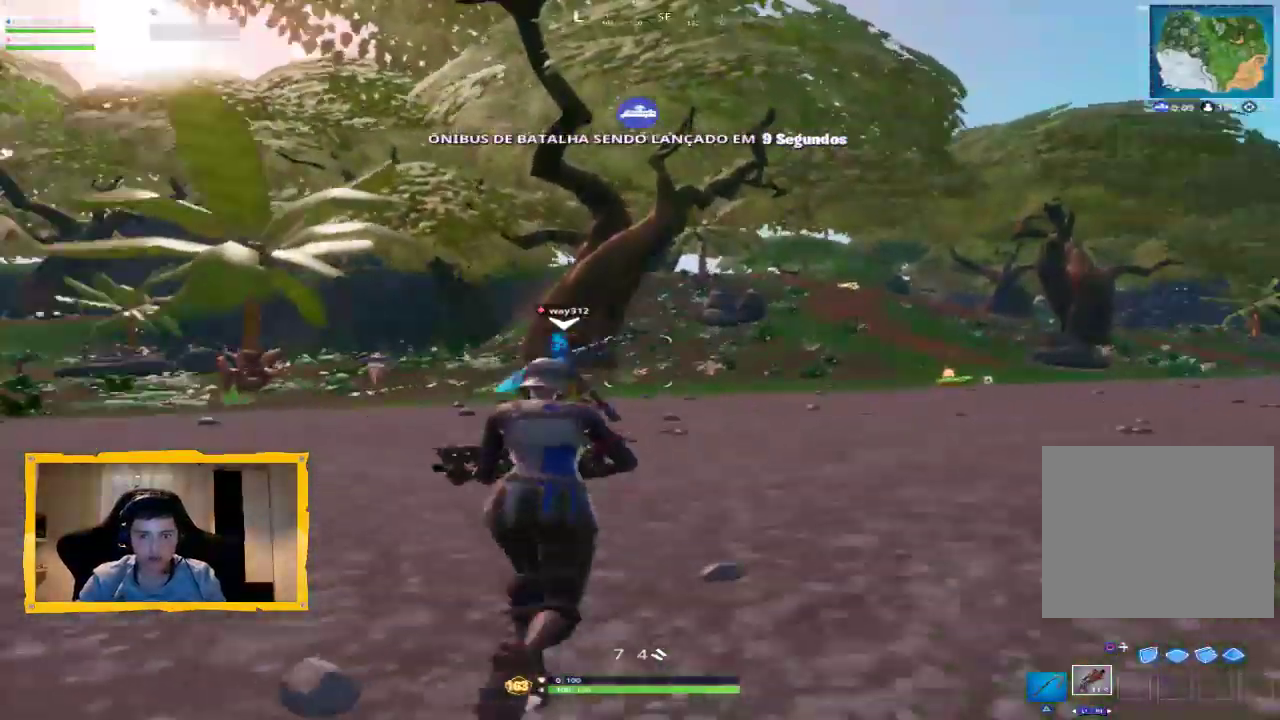
{"buttons": [], "left_stick": "down-right", "right_stick": "center", "events": [[100, "right_stick", "center"], [233, "right_stick", "left"], [433, "left_stick", "right"], [500, "left_stick", "down-right"], [500, "right_stick", "center"]]}
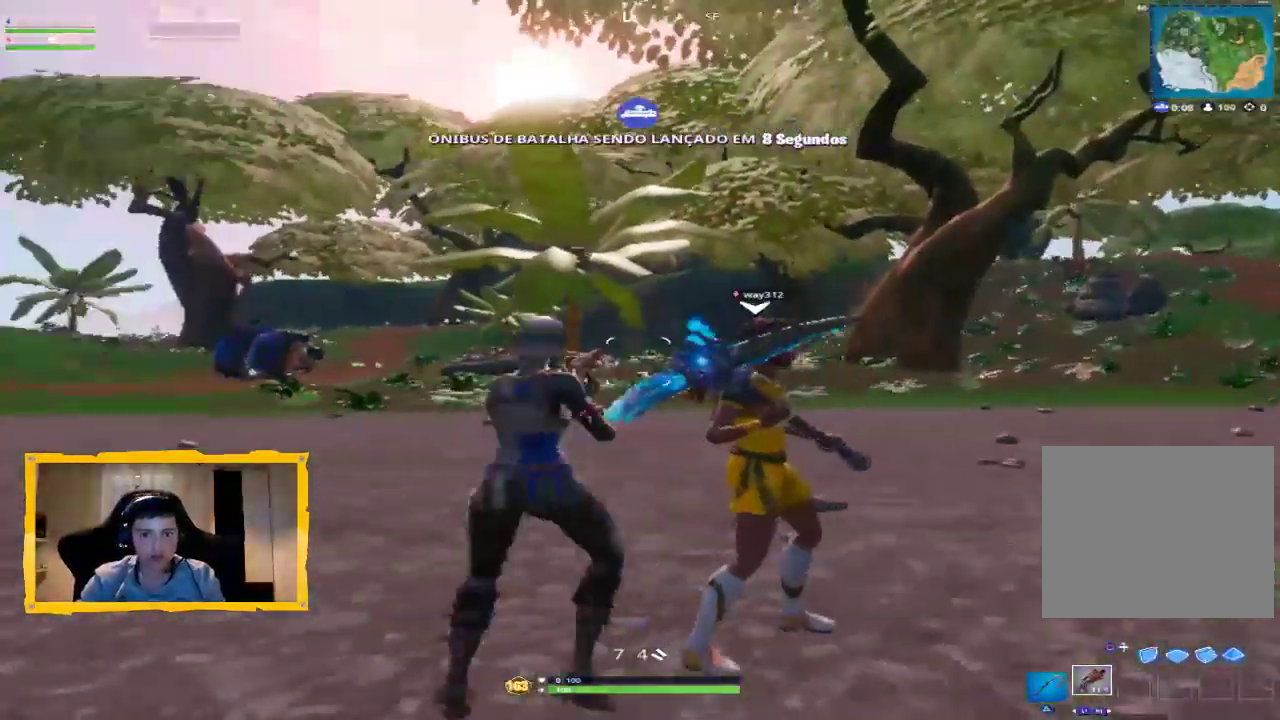
{"buttons": ["L2", "R2"], "left_stick": "right", "right_stick": "center", "events": [[333, "right_stick", "right"], [467, "L2", "down"], [467, "left_stick", "right"], [500, "R2", "down"], [500, "right_stick", "center"]]}
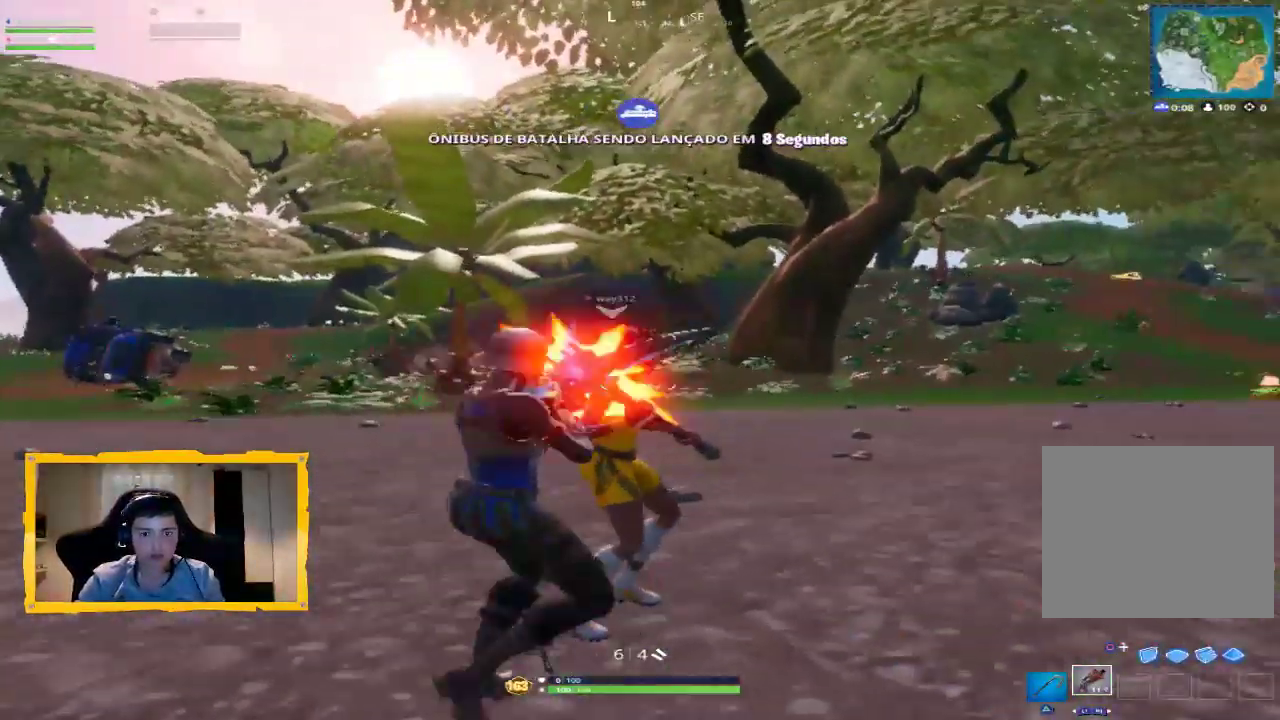
{"buttons": ["L2"], "left_stick": "up", "right_stick": "center", "events": [[67, "left_stick", "up"], [133, "L2", "up"], [133, "right_stick", "left"], [167, "R2", "up"], [233, "right_stick", "center"], [267, "left_stick", "center"], [367, "left_stick", "down"], [467, "left_stick", "up"], [500, "L2", "down"]]}
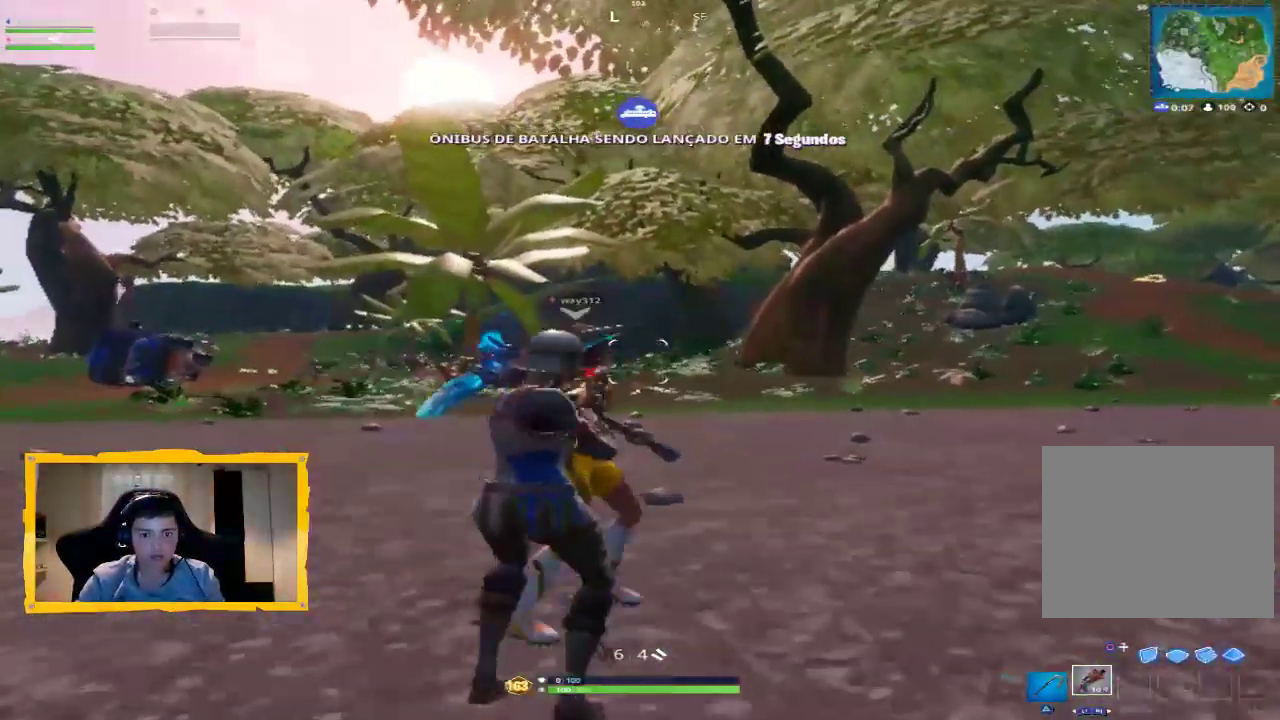
{"buttons": [], "left_stick": "up-right", "right_stick": "center", "events": [[67, "right_stick", "up-left"], [133, "R2", "down"], [233, "L2", "up"], [333, "R2", "up"], [333, "right_stick", "center"], [367, "left_stick", "up-right"]]}
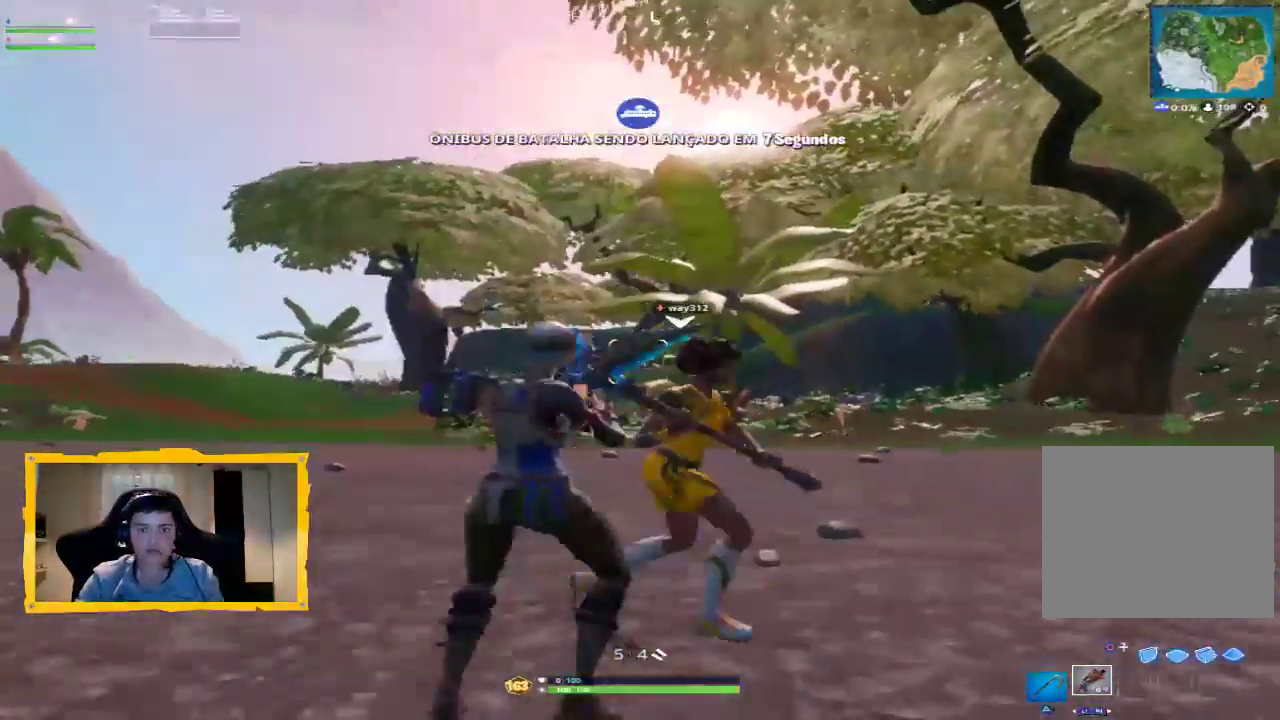
{"buttons": [], "left_stick": "right", "right_stick": "right", "events": [[67, "left_stick", "down-right"], [167, "L2", "down"], [200, "R2", "down"], [333, "right_stick", "right"], [367, "L2", "up"], [433, "R2", "up"], [433, "left_stick", "right"]]}
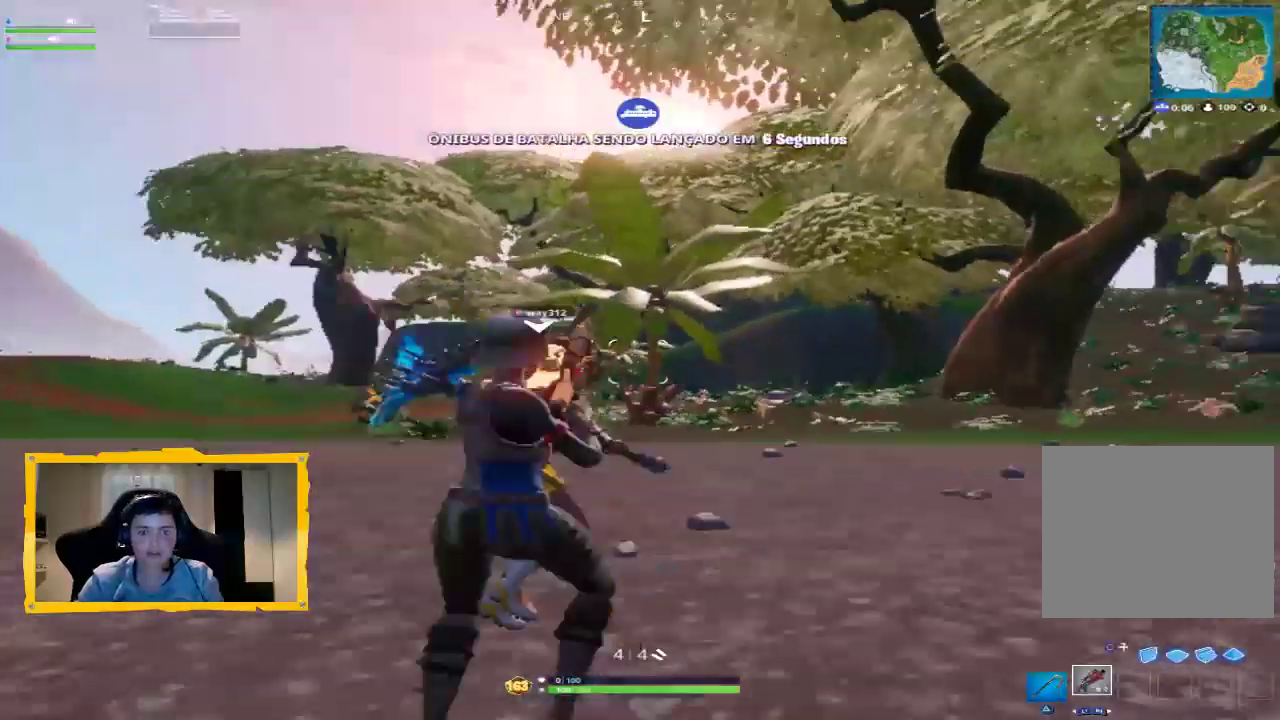
{"buttons": ["L3"], "left_stick": "up-right", "right_stick": "center", "events": [[67, "right_stick", "down-right"], [167, "right_stick", "right"], [200, "left_stick", "up-right"], [300, "right_stick", "center"], [367, "SQUARE", "down"], [433, "L3", "down"], [467, "SQUARE", "up"]]}
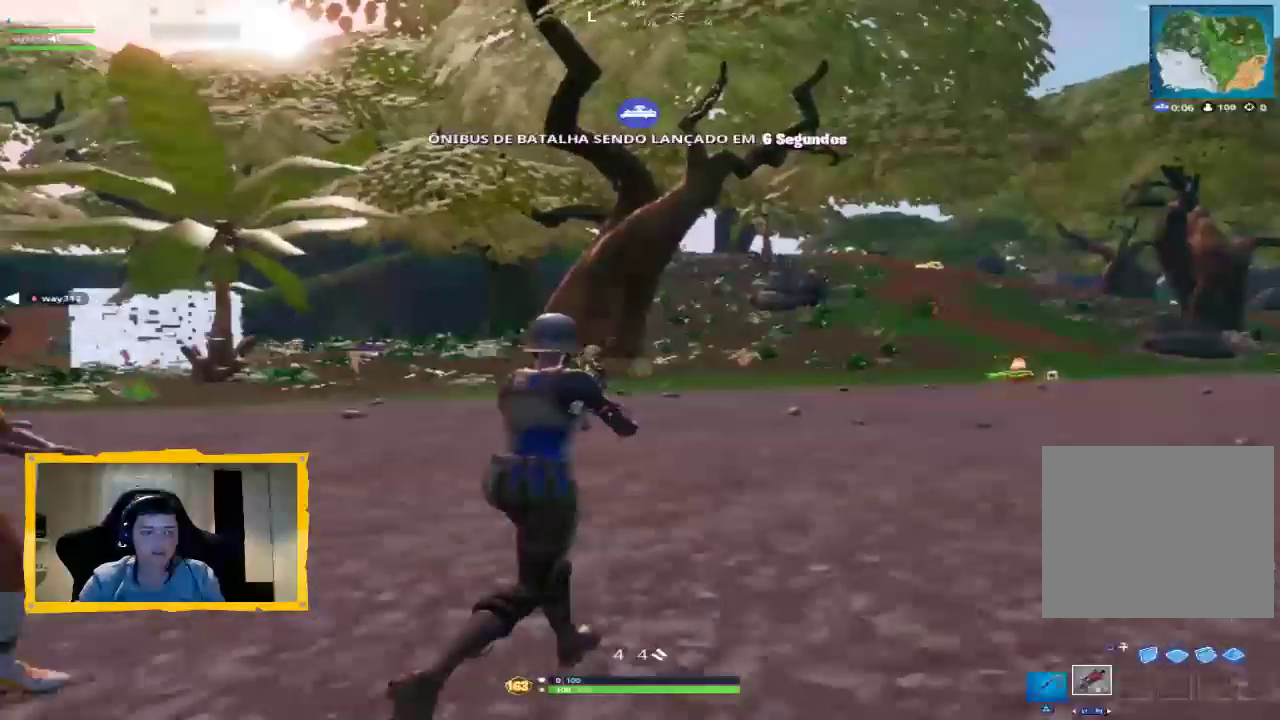
{"buttons": [], "left_stick": "up-right", "right_stick": "down-right", "events": [[33, "L3", "up"], [33, "SQUARE", "down"], [100, "SQUARE", "up"], [167, "SQUARE", "down"], [267, "SQUARE", "up"], [300, "L3", "down"], [433, "L3", "up"], [433, "right_stick", "down-right"]]}
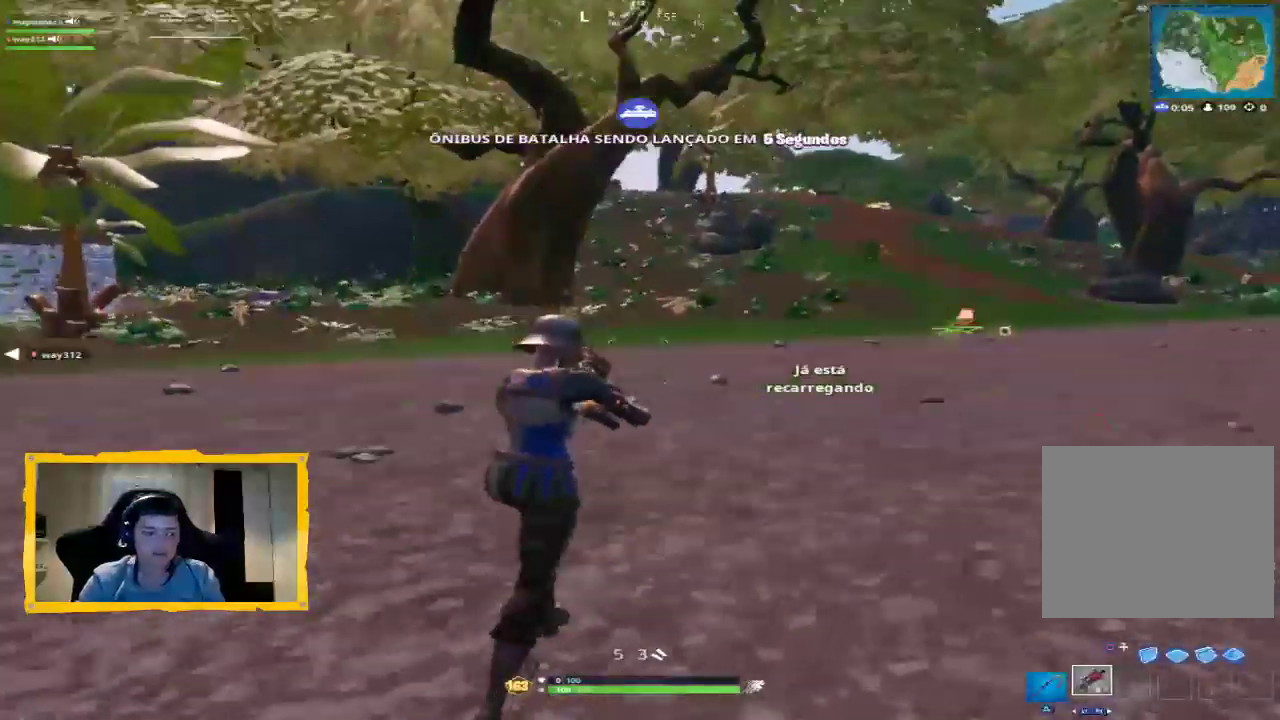
{"buttons": ["L3"], "left_stick": "up", "right_stick": "right", "events": [[133, "right_stick", "center"], [367, "right_stick", "right"], [467, "L3", "down"], [467, "left_stick", "up"]]}
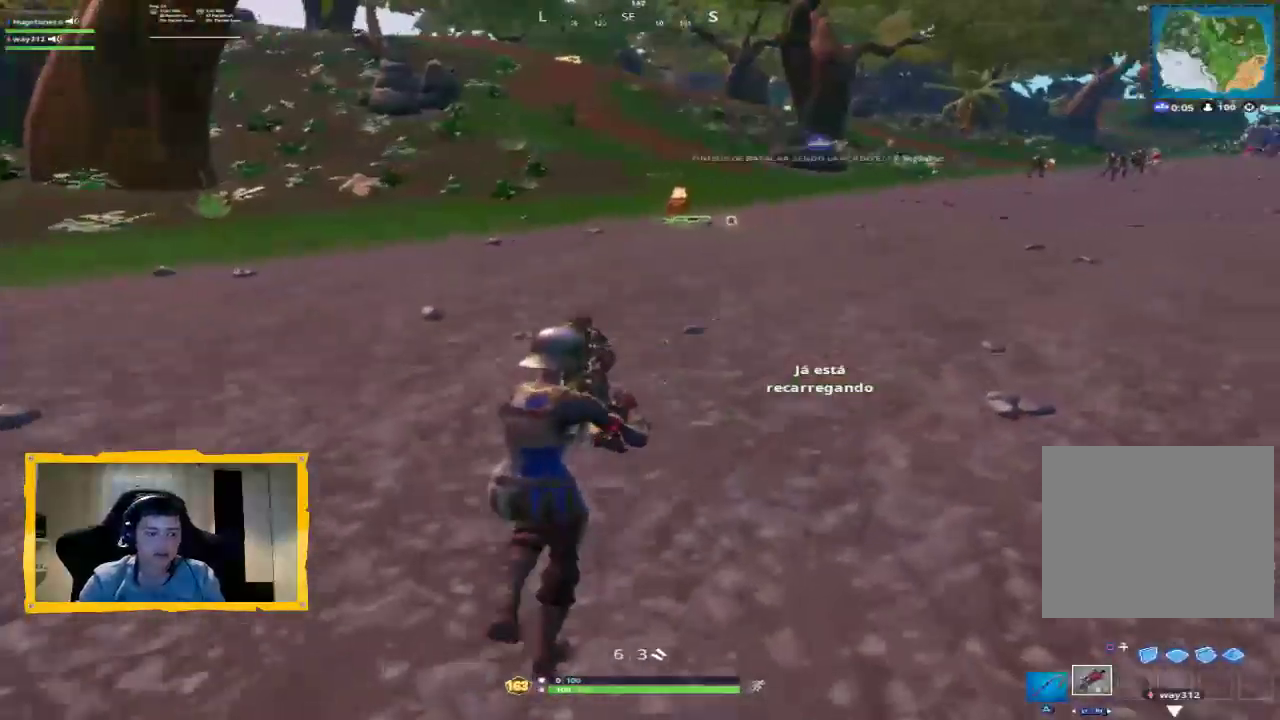
{"buttons": [], "left_stick": "up", "right_stick": "center", "events": [[67, "L3", "up"], [67, "right_stick", "center"], [300, "right_stick", "right"], [467, "right_stick", "center"]]}
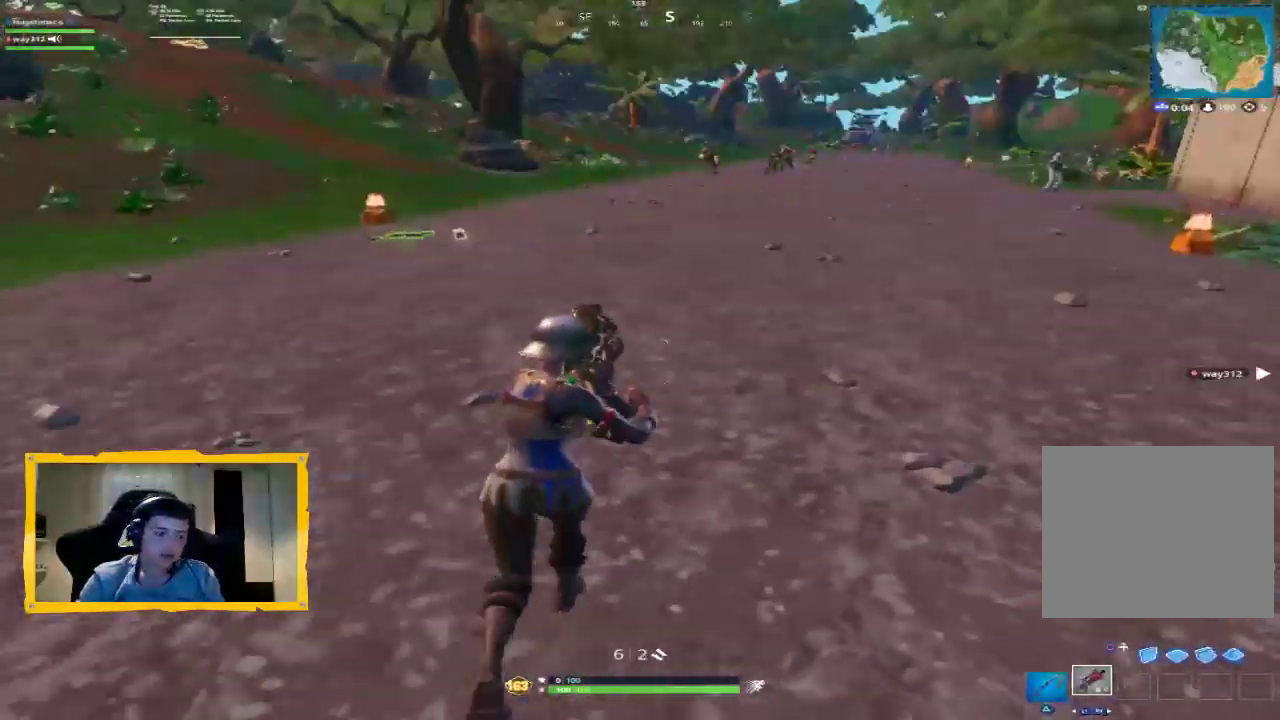
{"buttons": [], "left_stick": "up", "right_stick": "center", "events": [[100, "L3", "down"], [233, "L3", "up"]]}
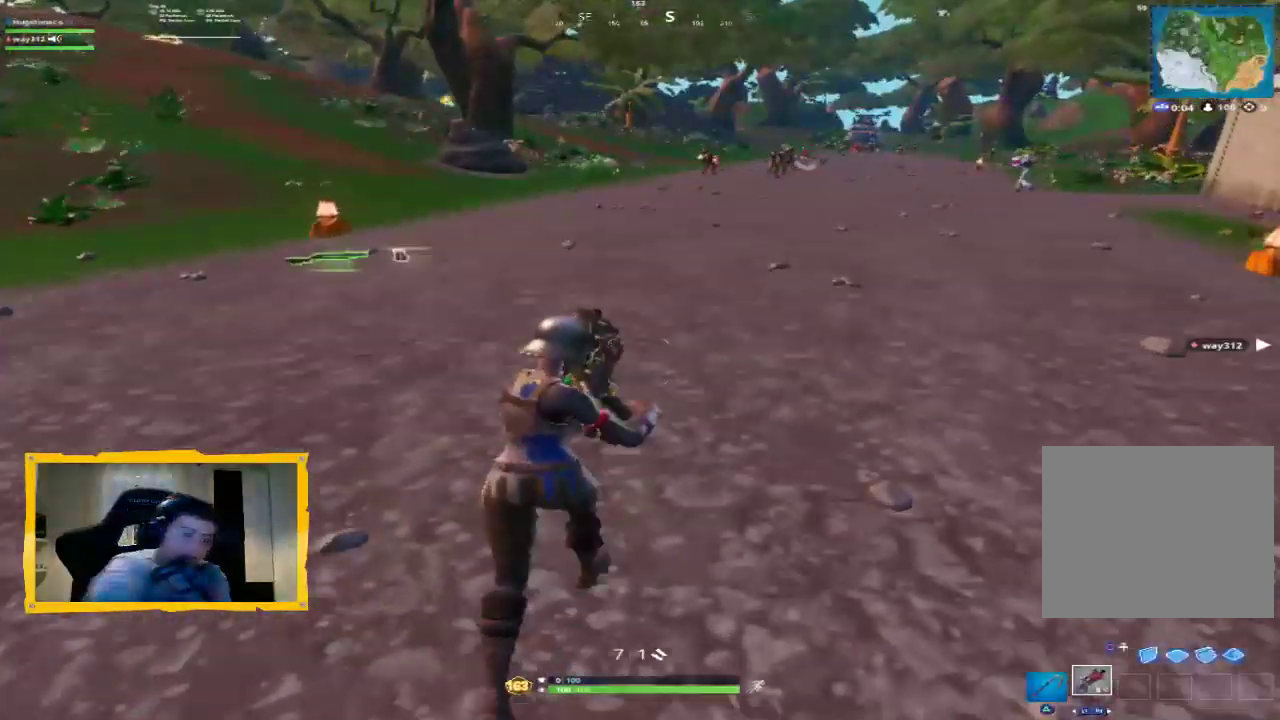
{"buttons": [], "left_stick": "up", "right_stick": "center", "events": []}
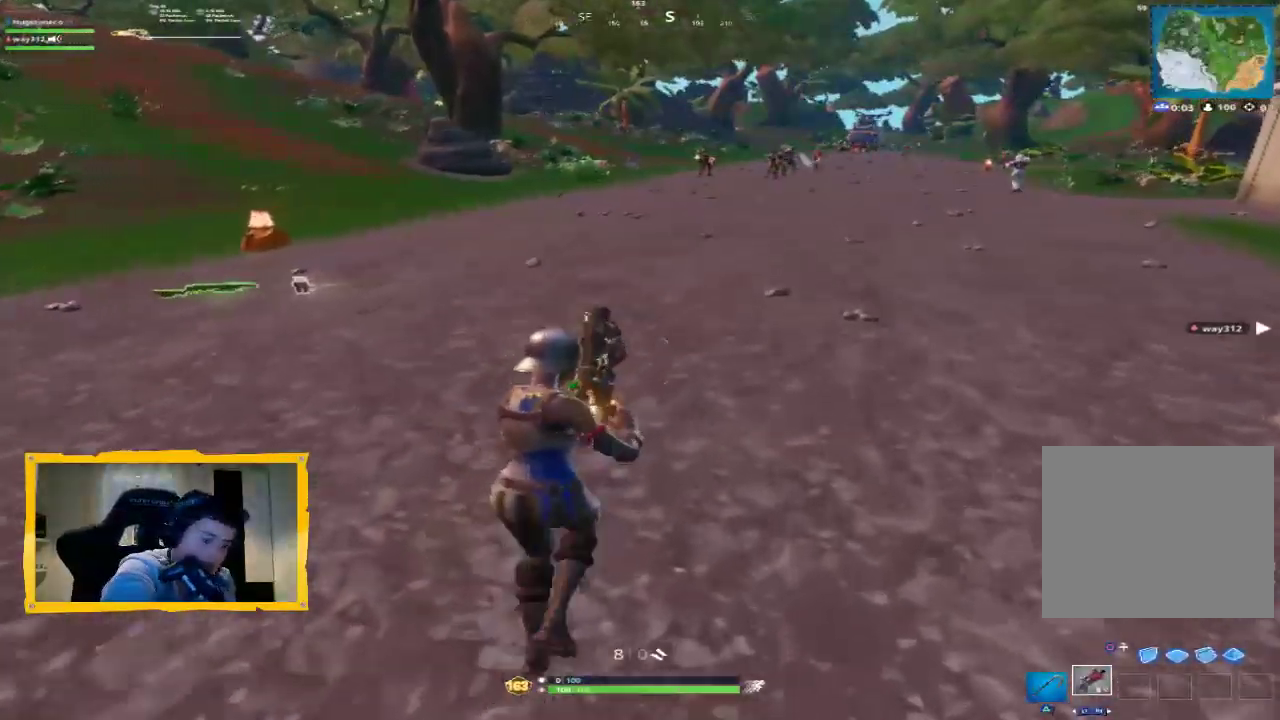
{"buttons": [], "left_stick": "up", "right_stick": "center", "events": []}
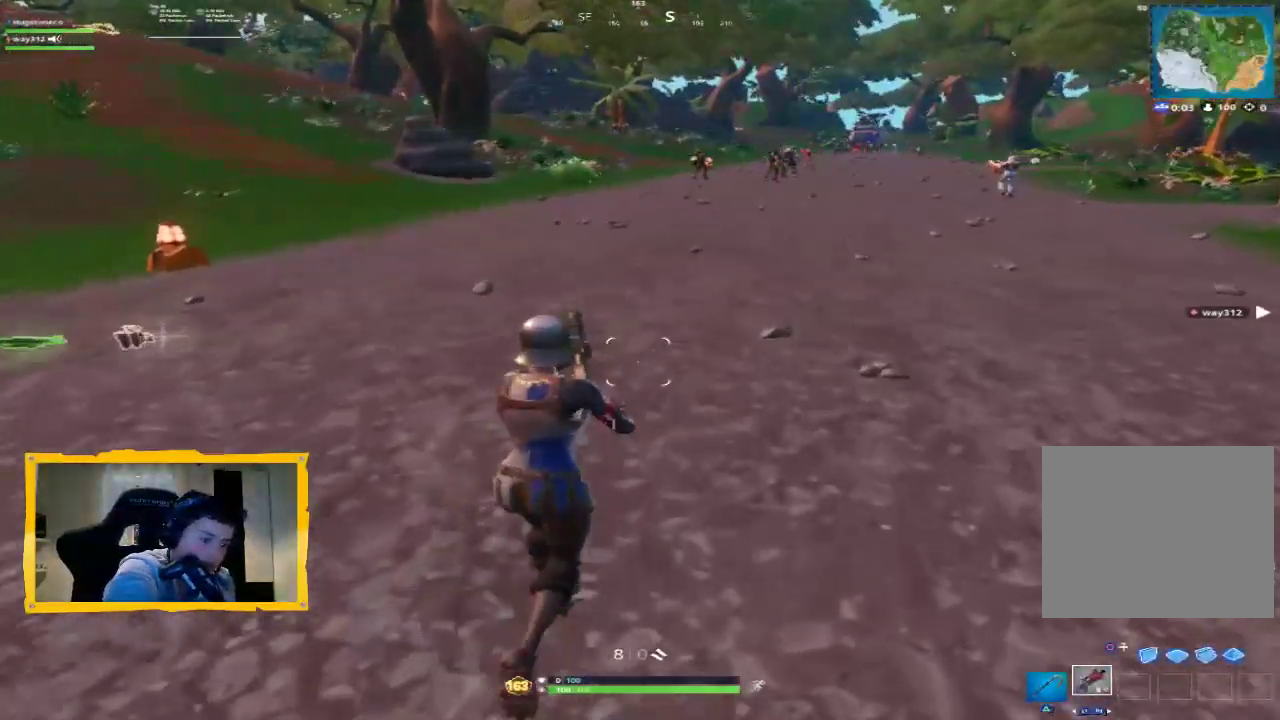
{"buttons": [], "left_stick": "up", "right_stick": "center", "events": []}
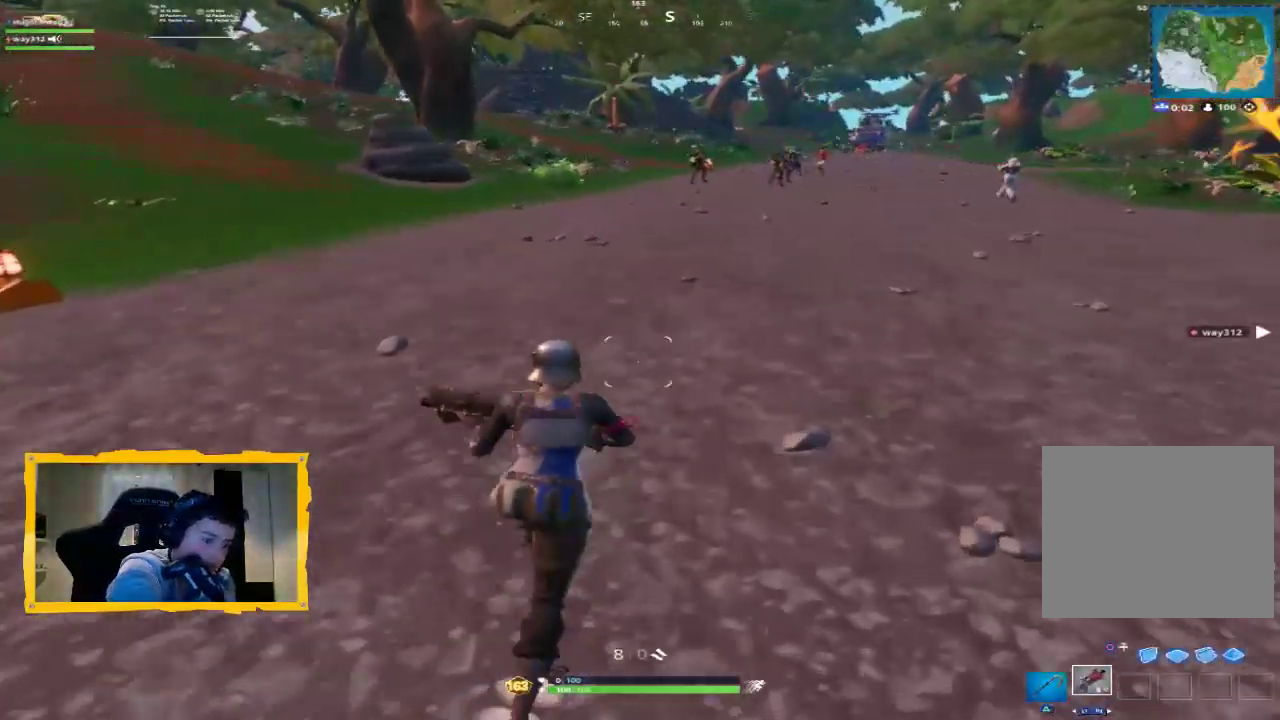
{"buttons": [], "left_stick": "up", "right_stick": "center", "events": []}
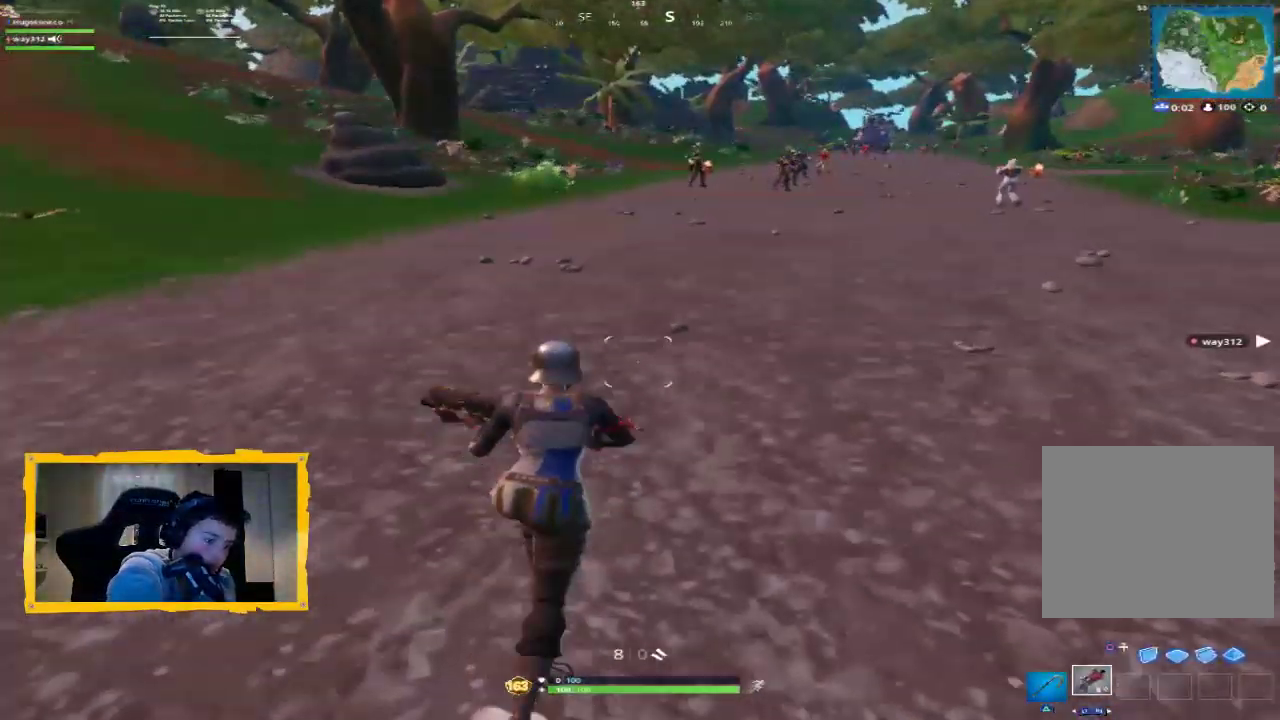
{"buttons": [], "left_stick": "up", "right_stick": "center", "events": []}
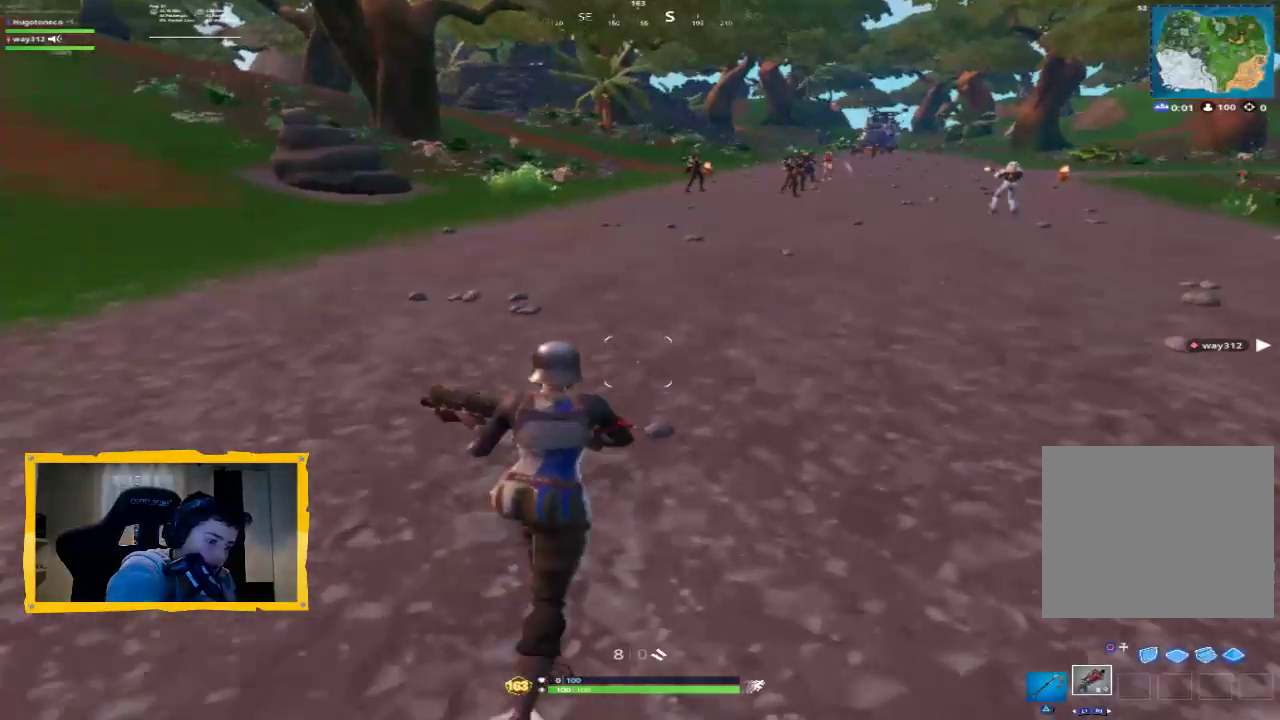
{"buttons": [], "left_stick": "up", "right_stick": "center", "events": []}
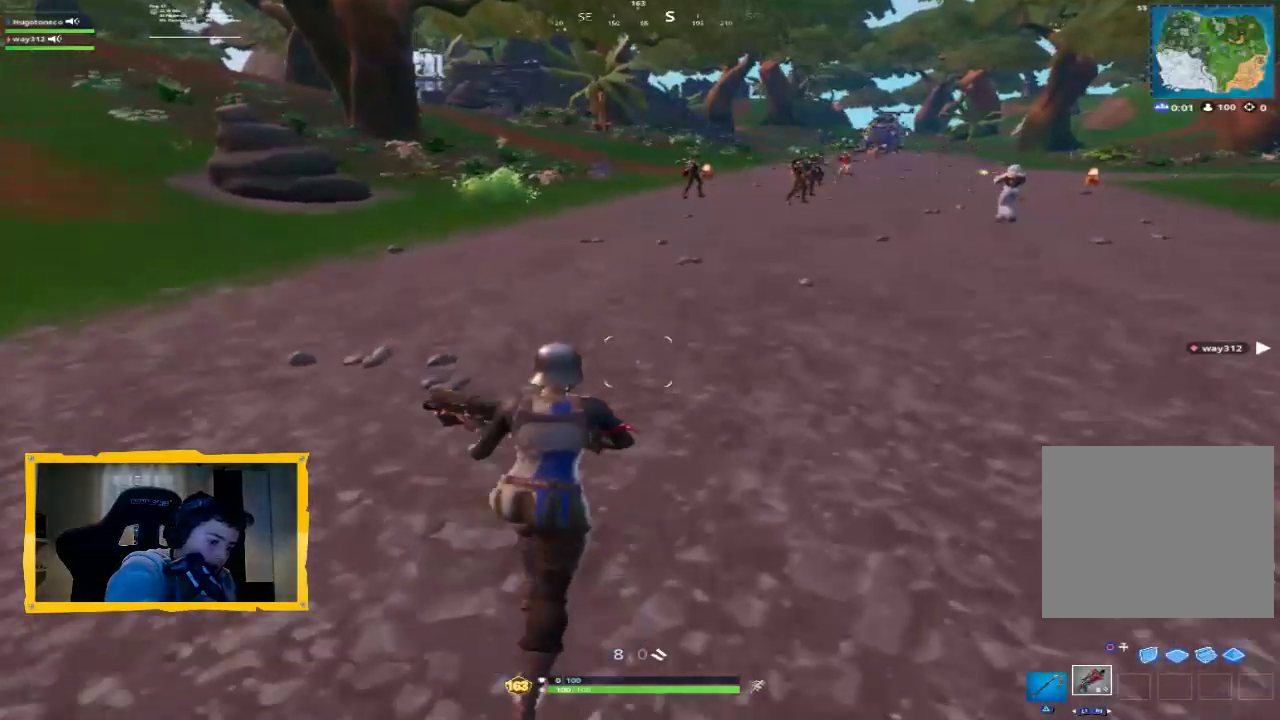
{"buttons": [], "left_stick": "up", "right_stick": "center", "events": []}
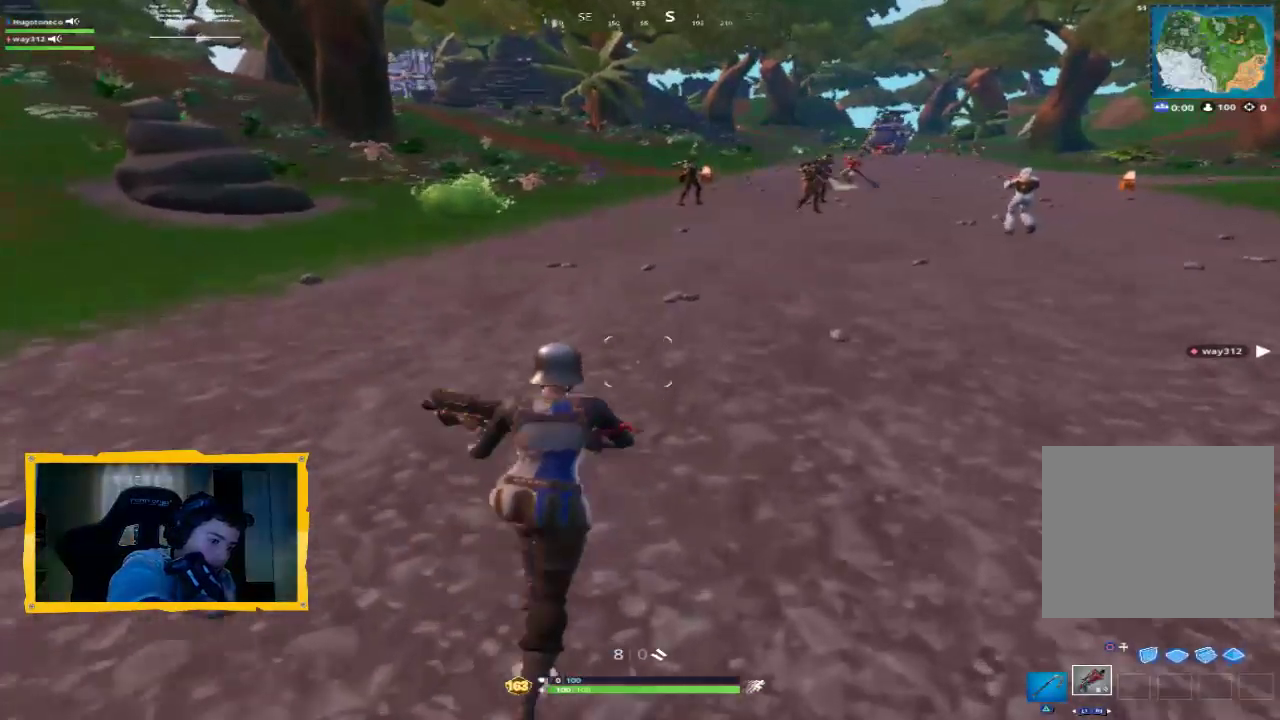
{"buttons": [], "left_stick": "up", "right_stick": "center", "events": []}
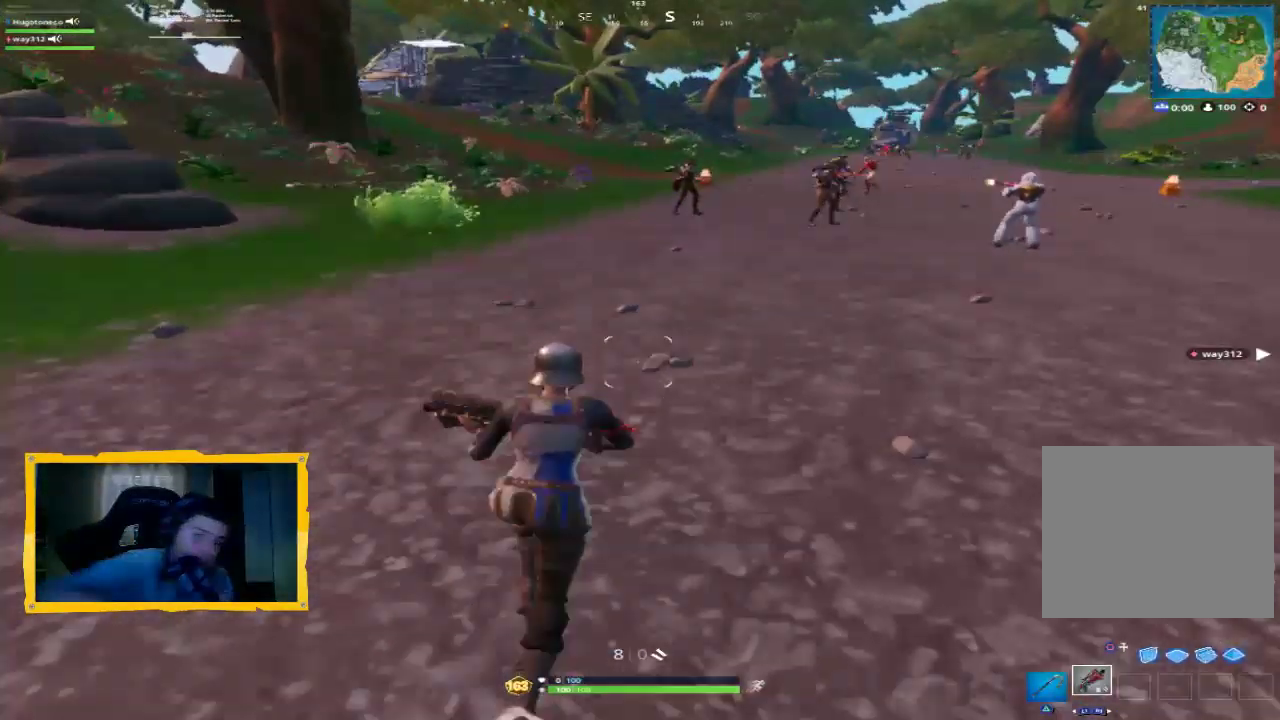
{"buttons": ["L3"], "left_stick": "up", "right_stick": "center", "events": [[500, "L3", "down"]]}